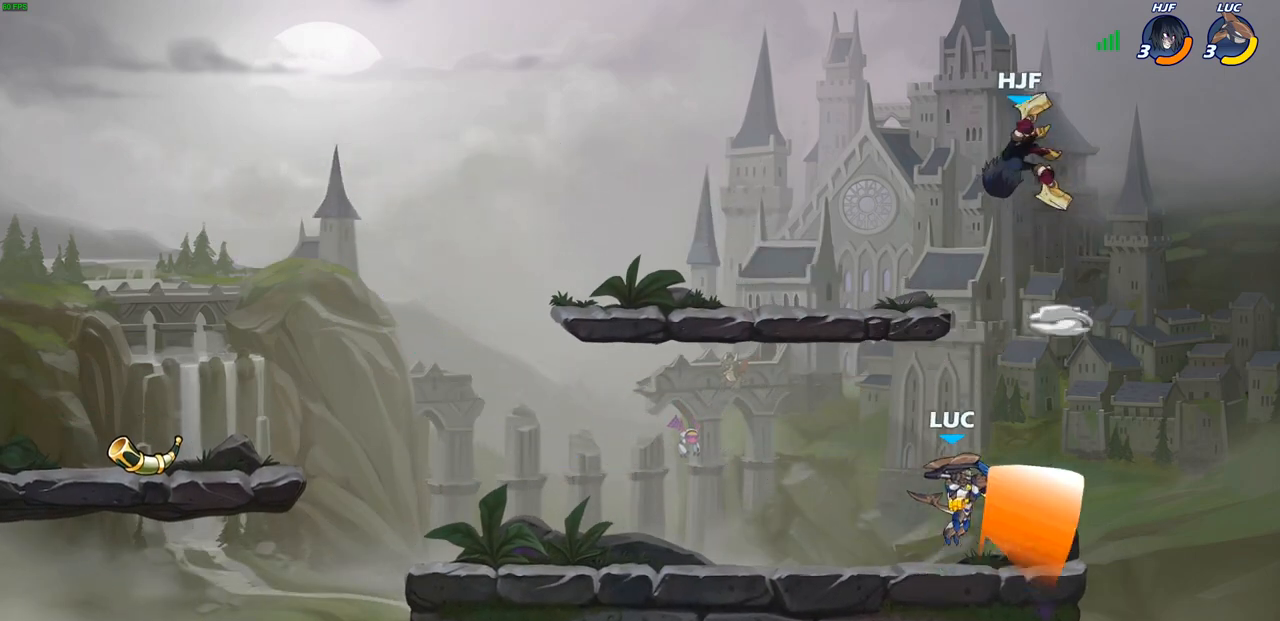
Gameplay with a controller (PlayStation layout); each line is a JSON object with the inputs held at the frame after it. "events" lists button and stick changes between this image and that frame as [ms after this image, input, new state], when the widget could be followed in between.
{"buttons": ["CROSS"], "left_stick": "left", "right_stick": "center", "events": [[133, "left_stick", "up-left"], [400, "CROSS", "down"], [417, "left_stick", "left"]]}
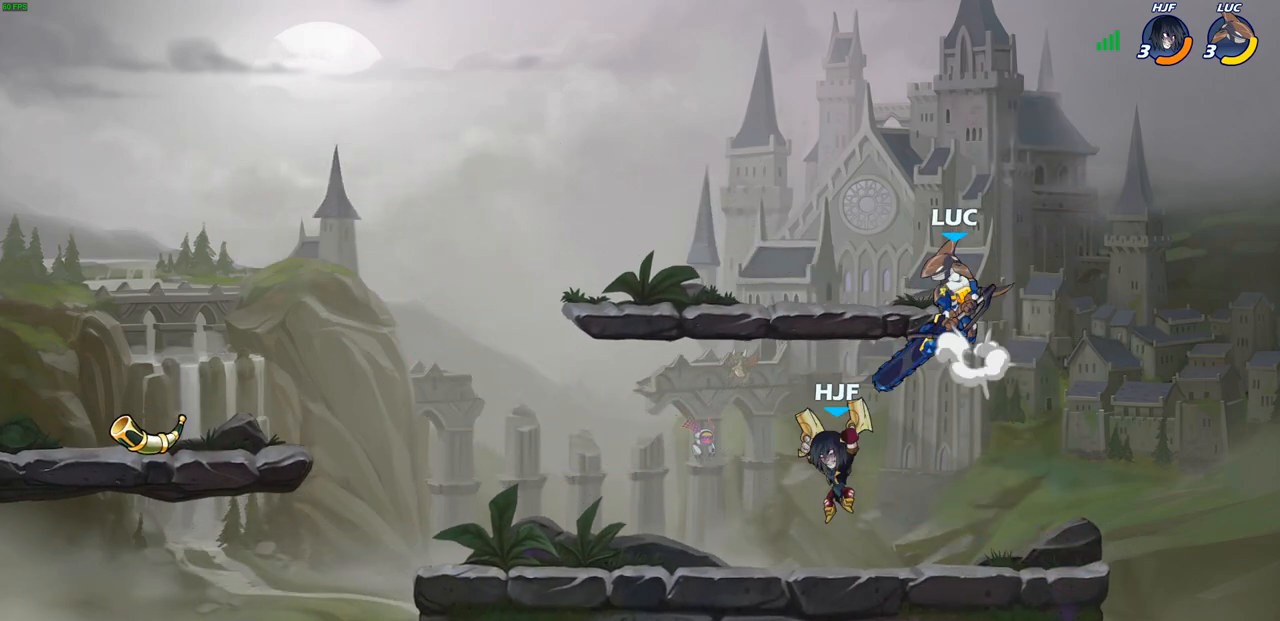
{"buttons": [], "left_stick": "down-right", "right_stick": "center", "events": [[17, "CROSS", "up"], [150, "left_stick", "down-left"], [300, "left_stick", "down-right"]]}
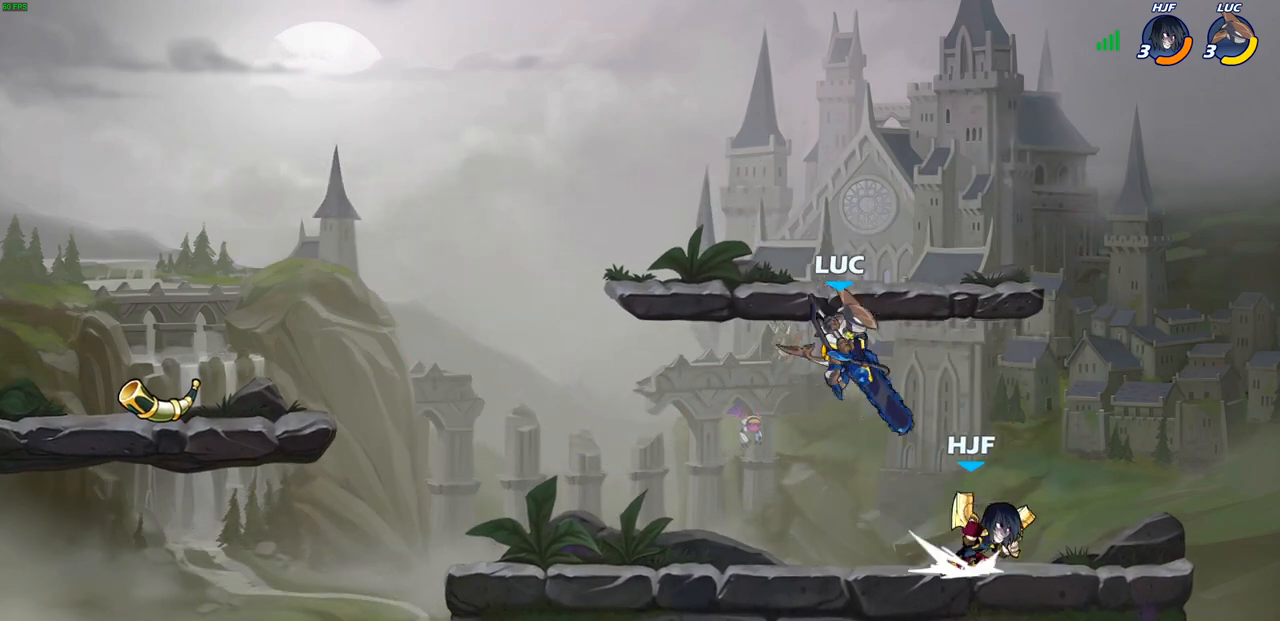
{"buttons": [], "left_stick": "right", "right_stick": "center", "events": [[117, "CROSS", "down"], [183, "left_stick", "up-left"], [300, "CROSS", "up"], [367, "left_stick", "up-right"], [450, "left_stick", "right"]]}
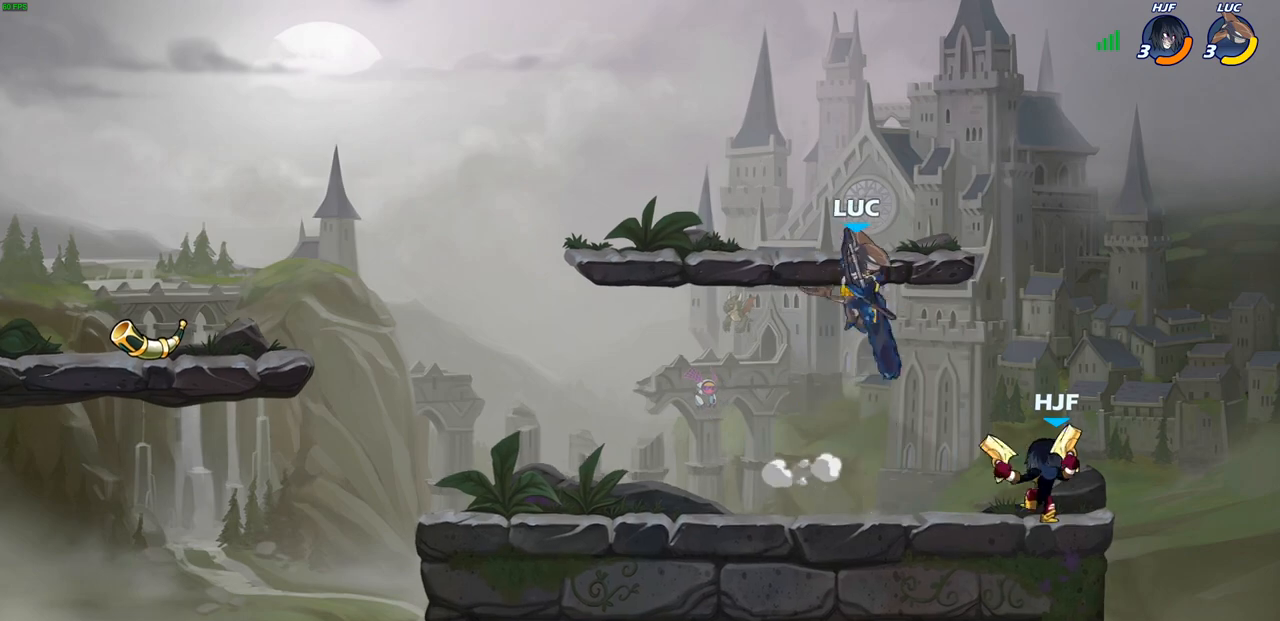
{"buttons": [], "left_stick": "left", "right_stick": "center", "events": [[100, "left_stick", "down-right"], [150, "SQUARE", "down"], [217, "left_stick", "down"], [233, "SQUARE", "up"], [350, "left_stick", "down-right"], [483, "left_stick", "left"]]}
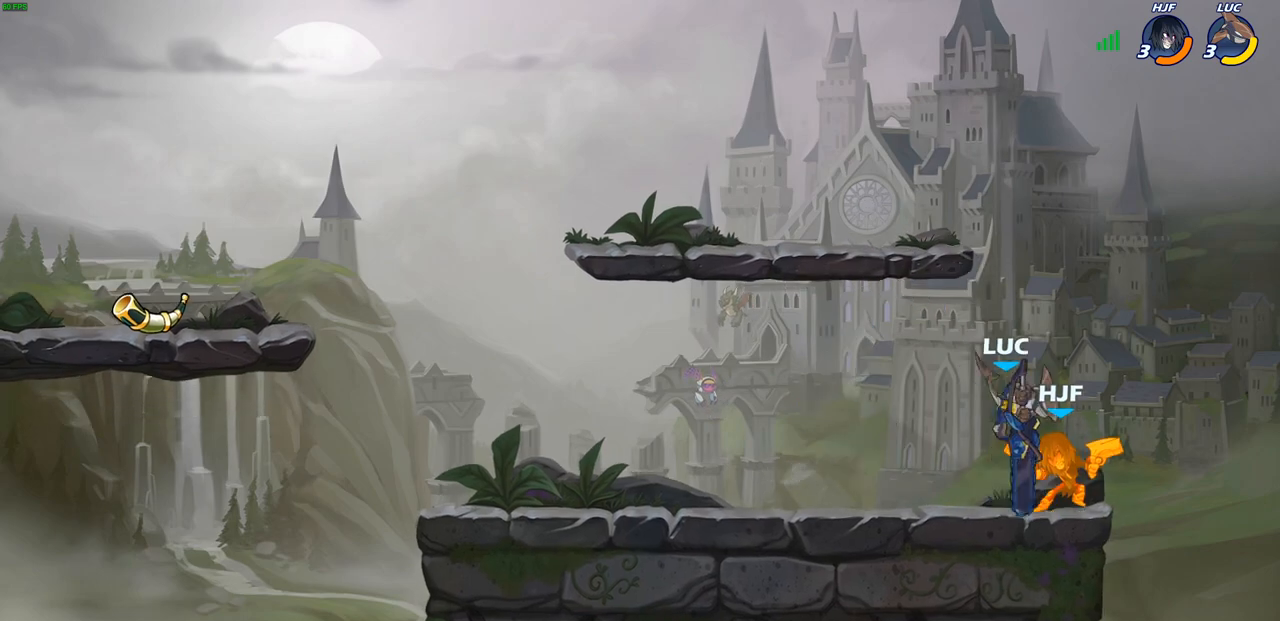
{"buttons": [], "left_stick": "center", "right_stick": "center", "events": [[217, "left_stick", "up-right"], [250, "CROSS", "down"], [317, "SQUARE", "down"], [333, "CROSS", "up"], [333, "right_stick", "down-left"], [367, "SQUARE", "up"], [383, "right_stick", "center"], [433, "left_stick", "up-left"], [500, "left_stick", "center"]]}
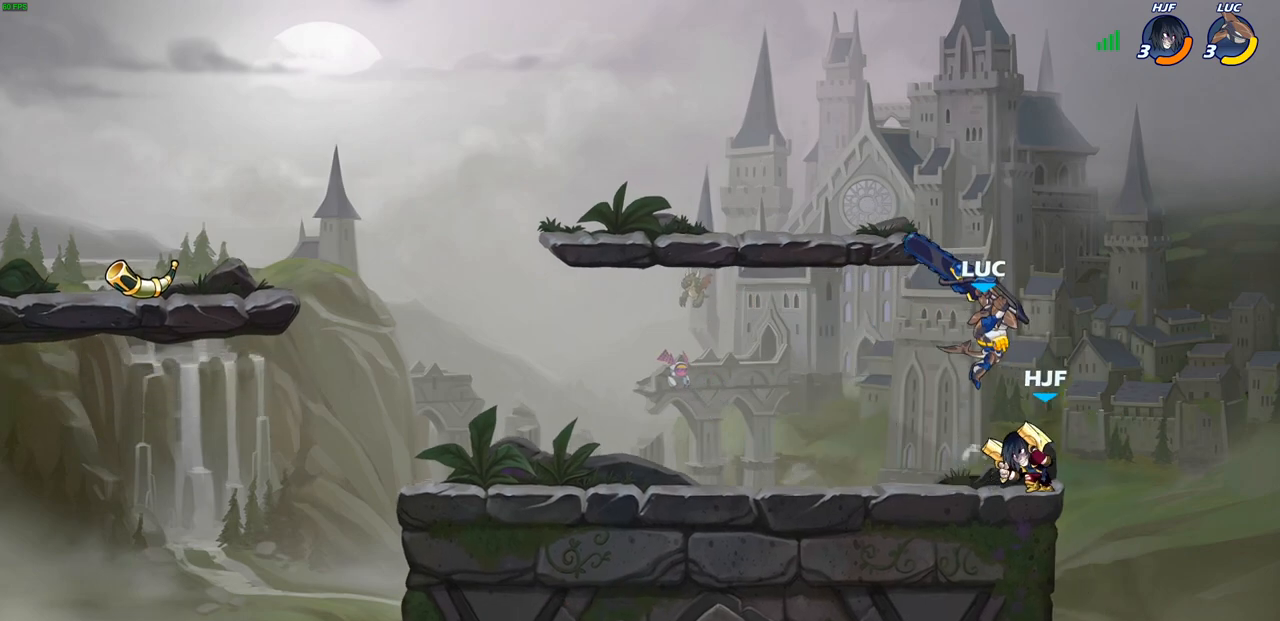
{"buttons": [], "left_stick": "up-right", "right_stick": "center", "events": [[33, "left_stick", "left"], [483, "left_stick", "up-right"]]}
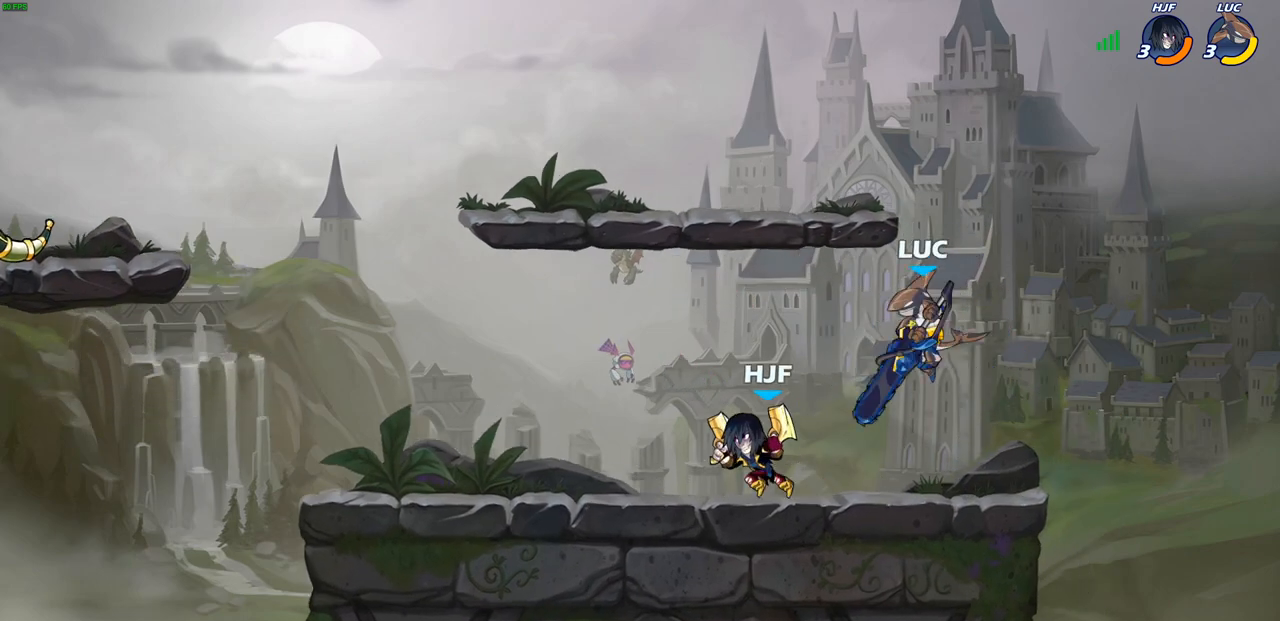
{"buttons": [], "left_stick": "right", "right_stick": "center", "events": [[17, "CROSS", "down"], [167, "CROSS", "up"], [200, "left_stick", "up-left"], [250, "left_stick", "down-left"], [500, "left_stick", "right"]]}
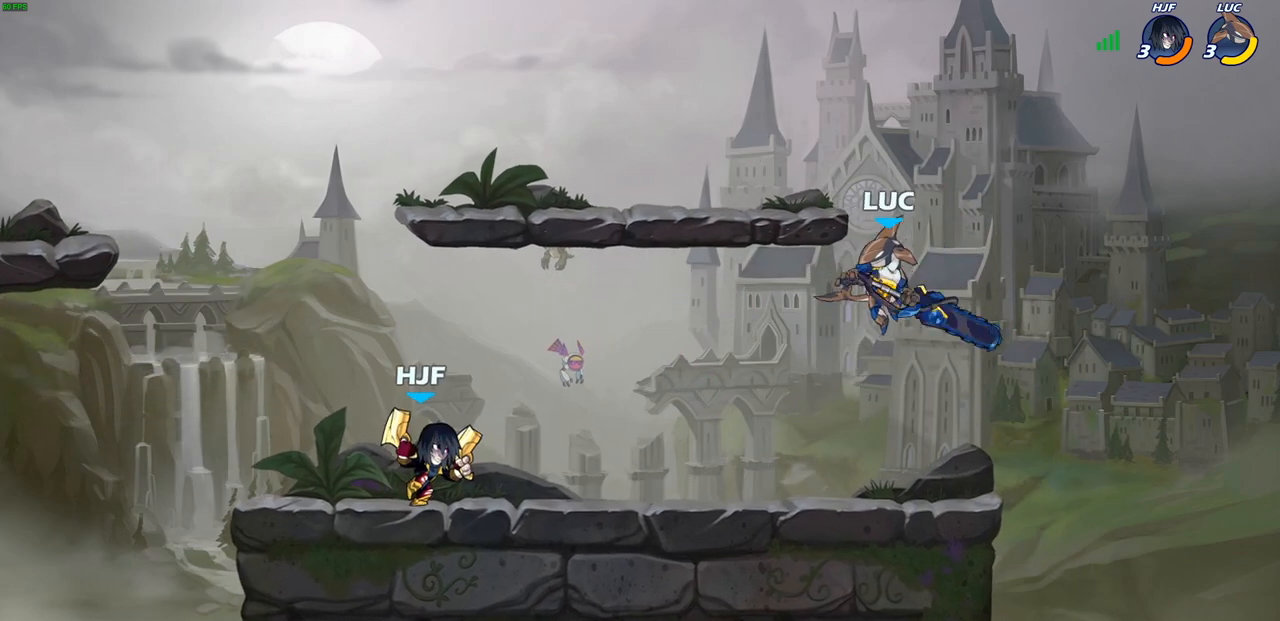
{"buttons": ["R2"], "left_stick": "up-left", "right_stick": "center", "events": [[17, "left_stick", "center"], [283, "left_stick", "up-left"], [383, "R2", "down"], [383, "left_stick", "left"], [500, "left_stick", "up-left"]]}
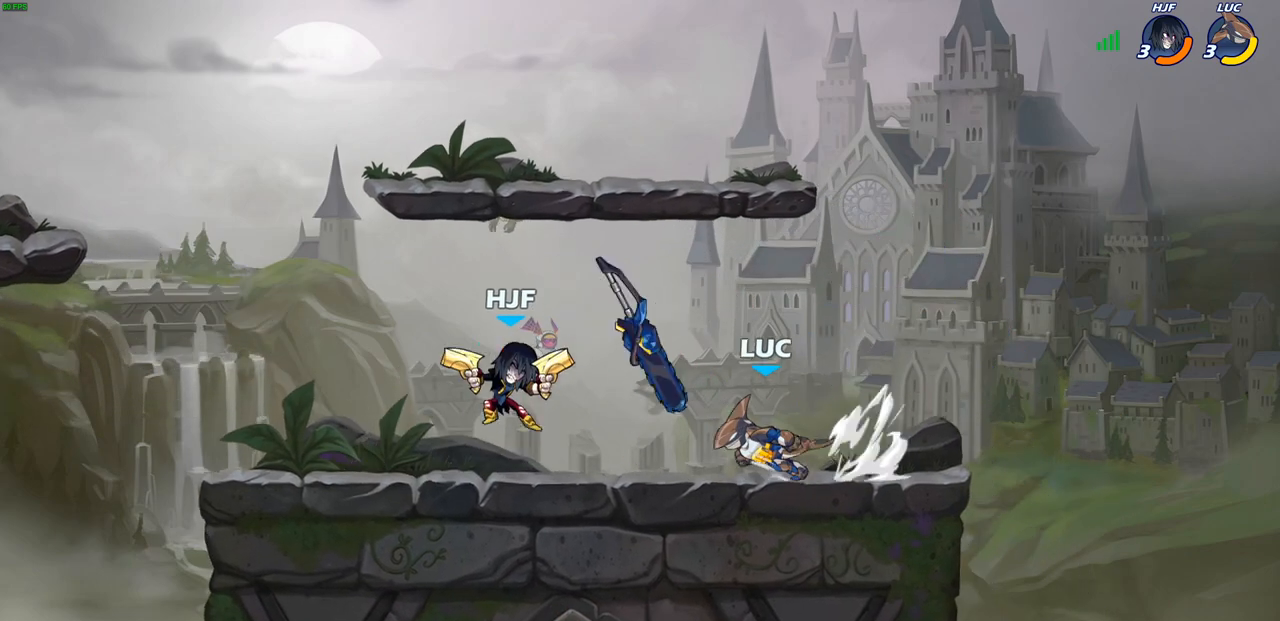
{"buttons": [], "left_stick": "right", "right_stick": "center", "events": [[33, "R2", "up"], [50, "CROSS", "down"], [150, "R1", "down"], [150, "left_stick", "up-right"], [200, "CROSS", "up"], [250, "R1", "up"], [283, "left_stick", "down-right"], [367, "left_stick", "right"], [383, "SQUARE", "down"], [383, "right_stick", "right"], [467, "SQUARE", "up"], [483, "right_stick", "center"]]}
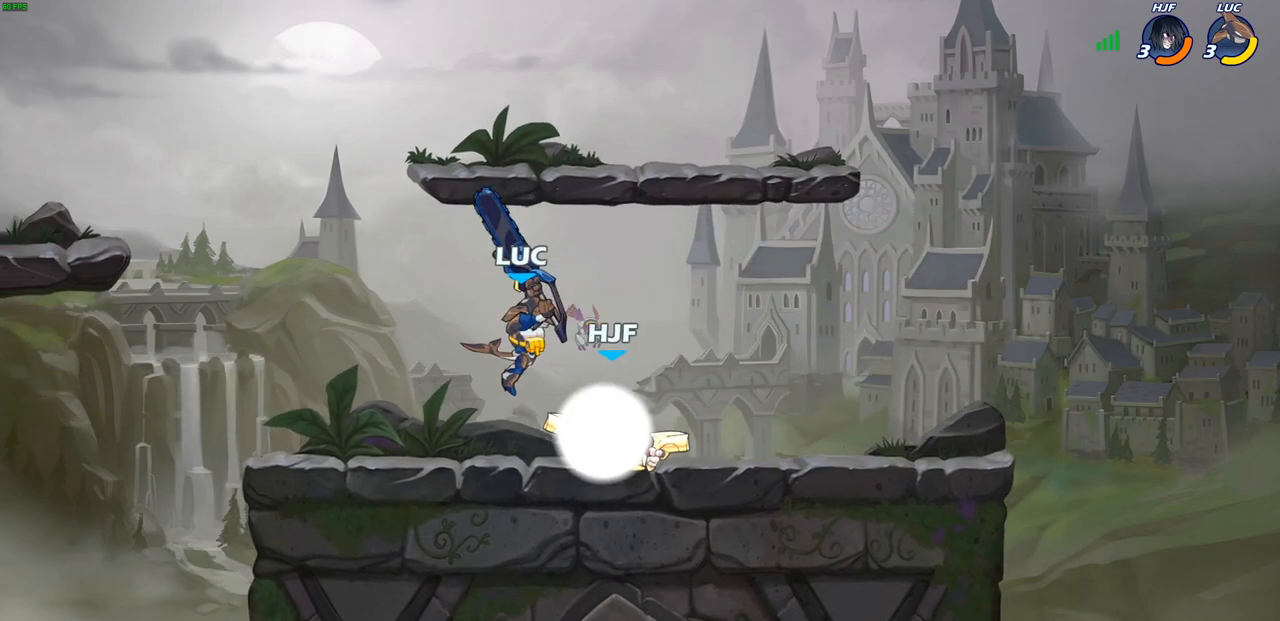
{"buttons": [], "left_stick": "right", "right_stick": "center", "events": [[333, "left_stick", "center"], [467, "left_stick", "right"]]}
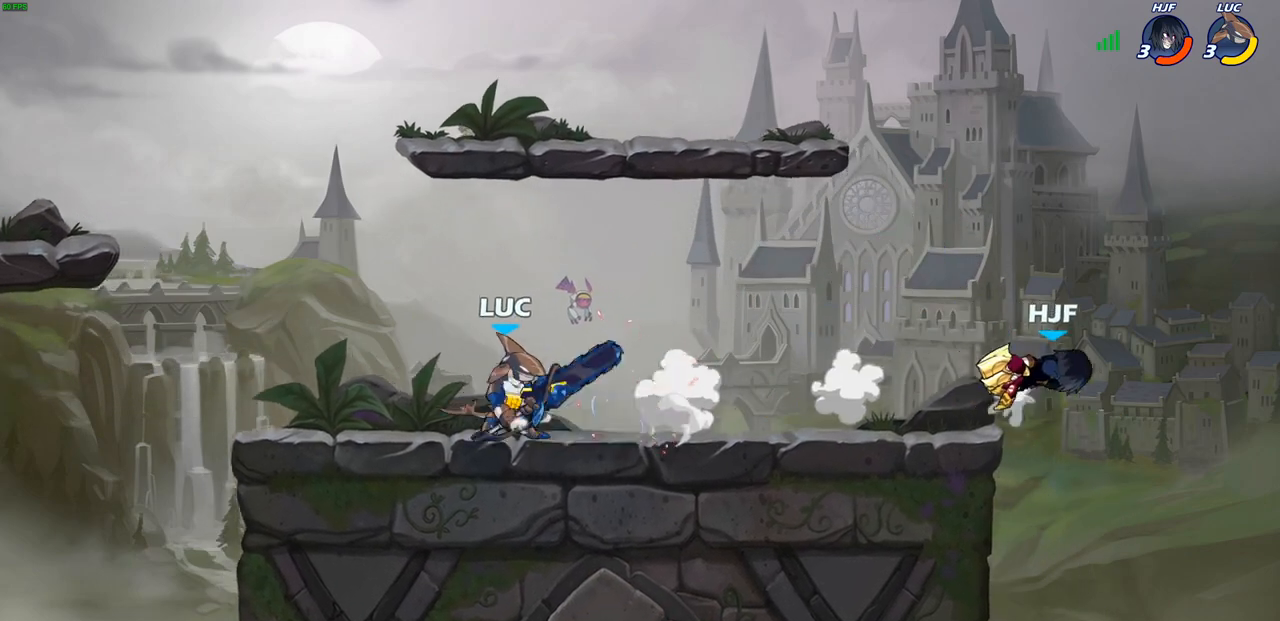
{"buttons": ["CIRCLE"], "left_stick": "center", "right_stick": "center", "events": [[17, "R2", "down"], [233, "R2", "up"], [317, "left_stick", "up-right"], [483, "CIRCLE", "down"], [500, "left_stick", "center"]]}
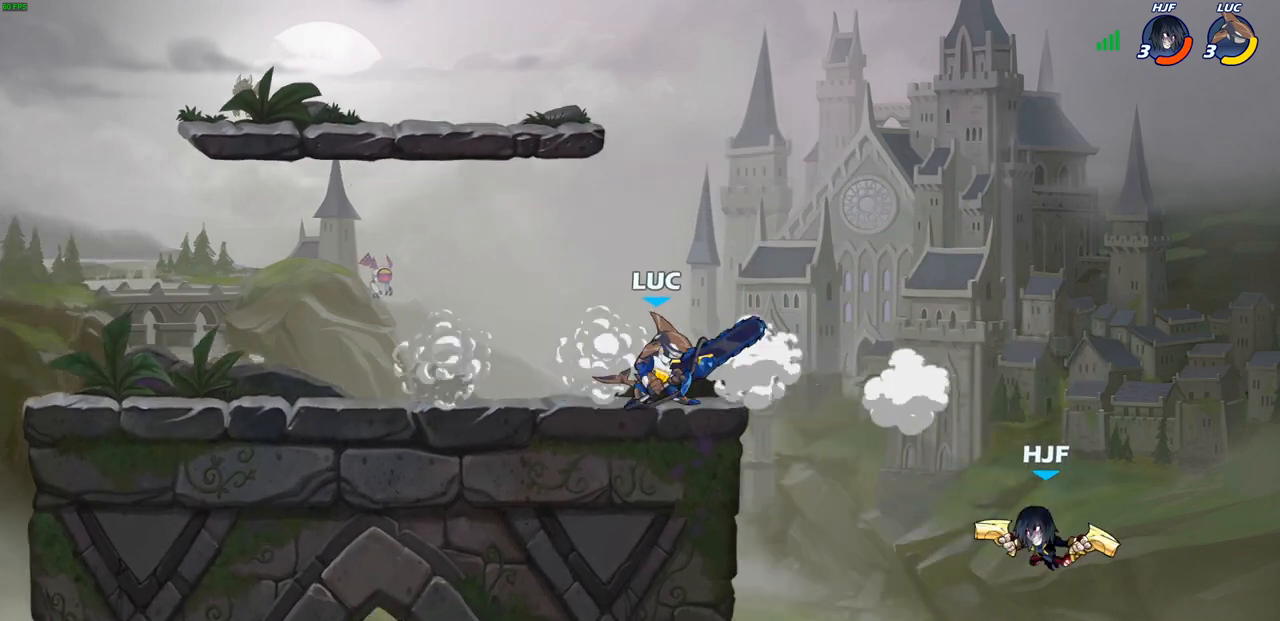
{"buttons": ["CIRCLE"], "left_stick": "center", "right_stick": "center", "events": [[250, "left_stick", "left"], [483, "left_stick", "center"]]}
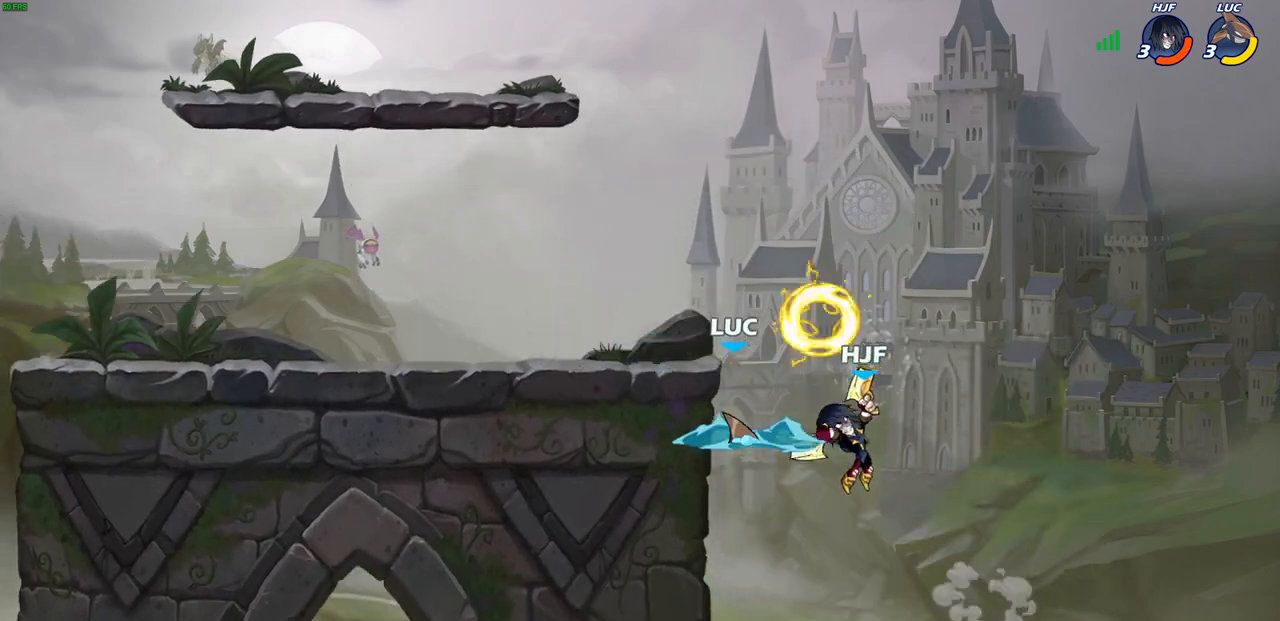
{"buttons": [], "left_stick": "center", "right_stick": "center", "events": [[50, "CIRCLE", "up"]]}
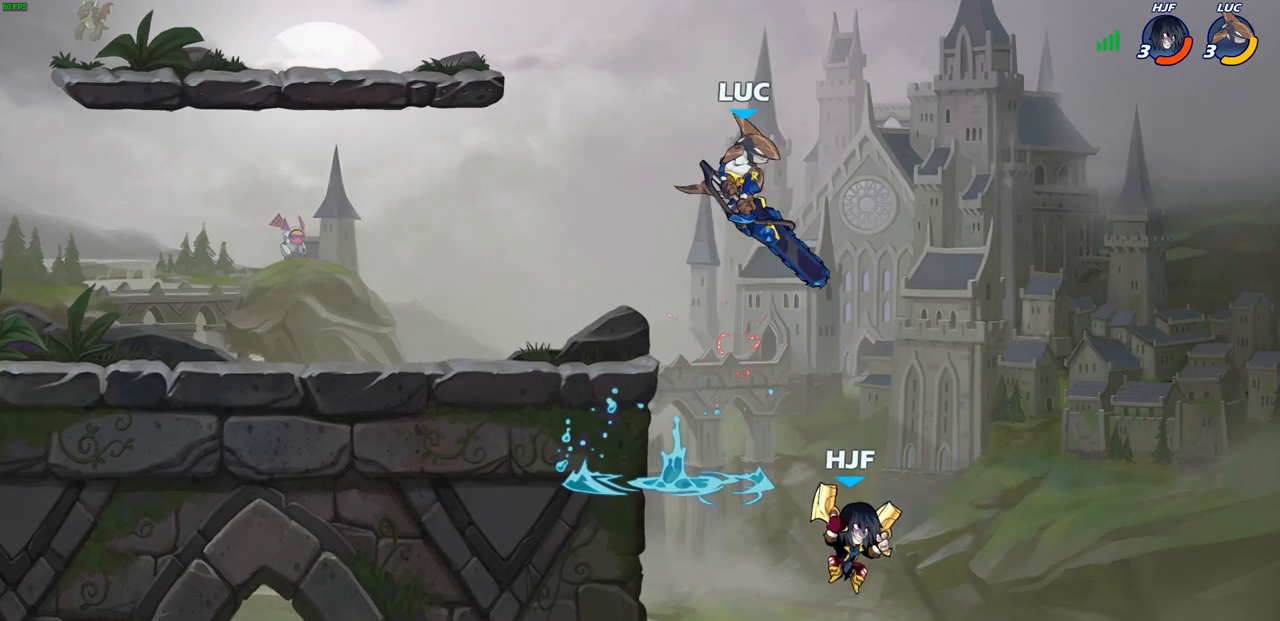
{"buttons": ["CIRCLE"], "left_stick": "down-left", "right_stick": "center", "events": [[117, "left_stick", "up-left"], [133, "CROSS", "down"], [233, "CROSS", "up"], [283, "left_stick", "down-left"], [300, "CIRCLE", "down"]]}
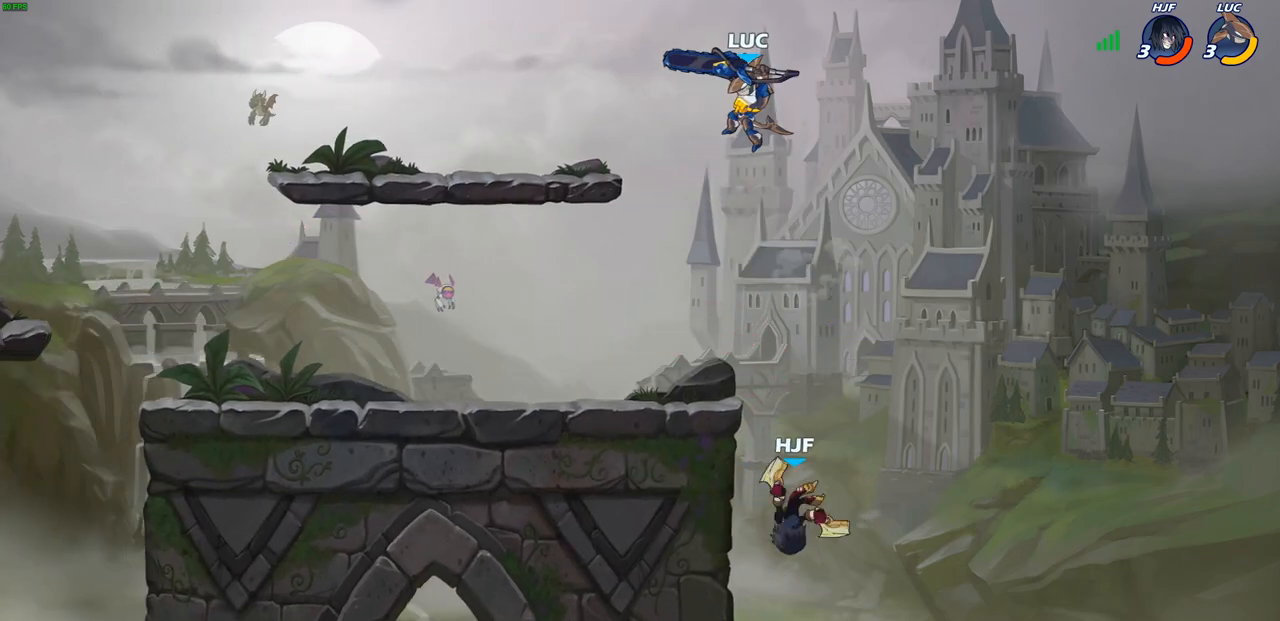
{"buttons": ["CIRCLE"], "left_stick": "down-left", "right_stick": "center", "events": []}
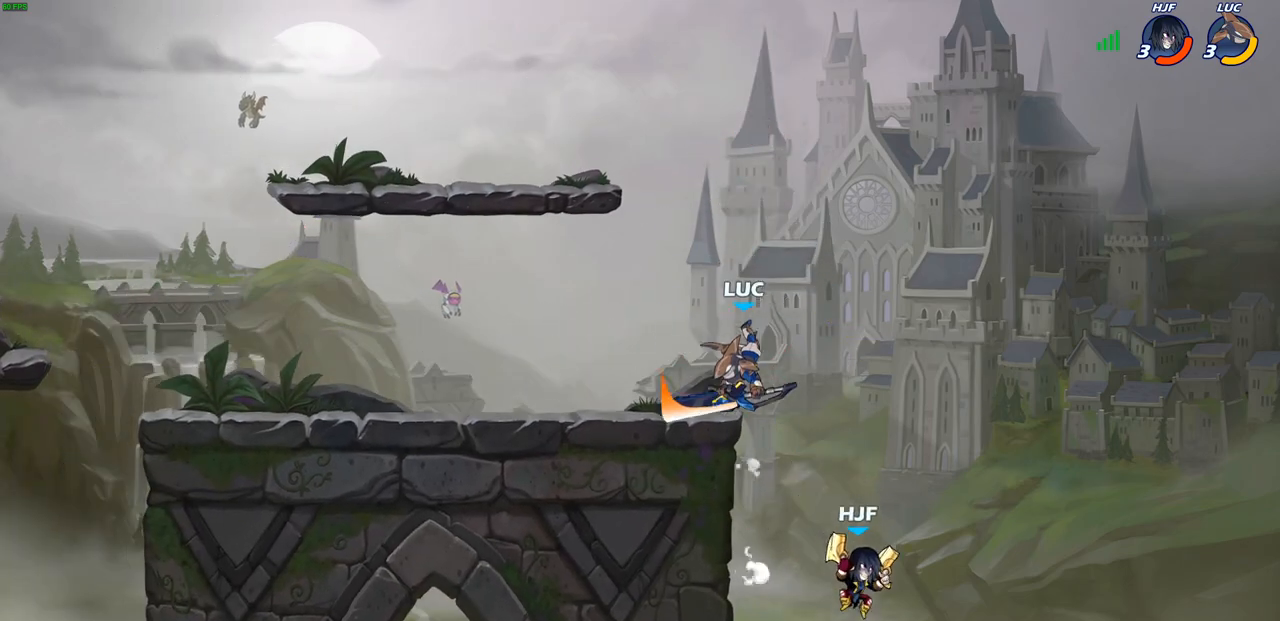
{"buttons": [], "left_stick": "up-left", "right_stick": "center", "events": [[183, "CIRCLE", "up"], [233, "left_stick", "up-left"]]}
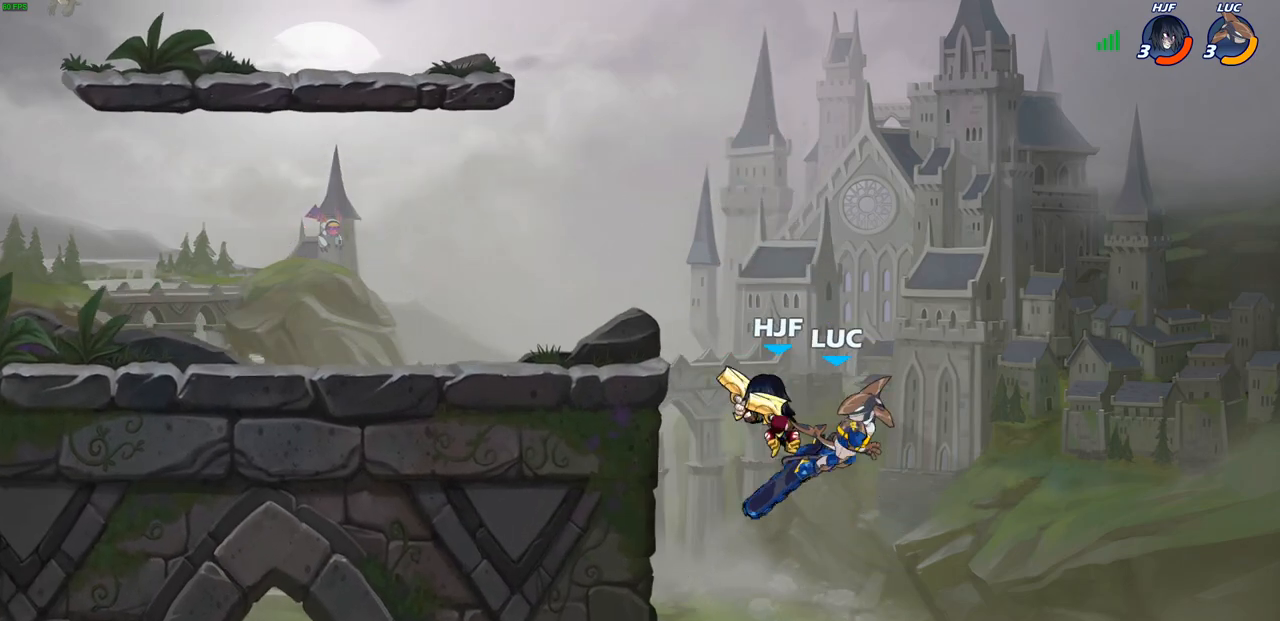
{"buttons": [], "left_stick": "left", "right_stick": "center", "events": [[267, "left_stick", "center"], [283, "CROSS", "down"], [450, "CROSS", "up"], [450, "left_stick", "left"]]}
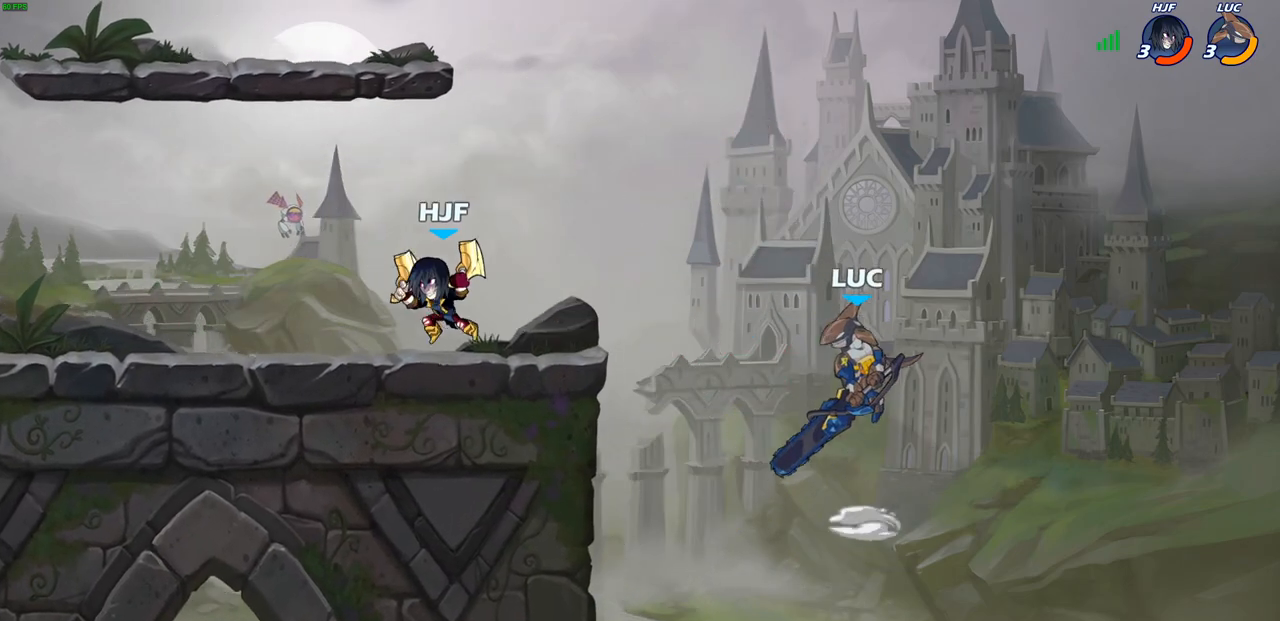
{"buttons": ["CIRCLE", "R2"], "left_stick": "left", "right_stick": "center", "events": [[333, "R2", "down"], [350, "CIRCLE", "down"]]}
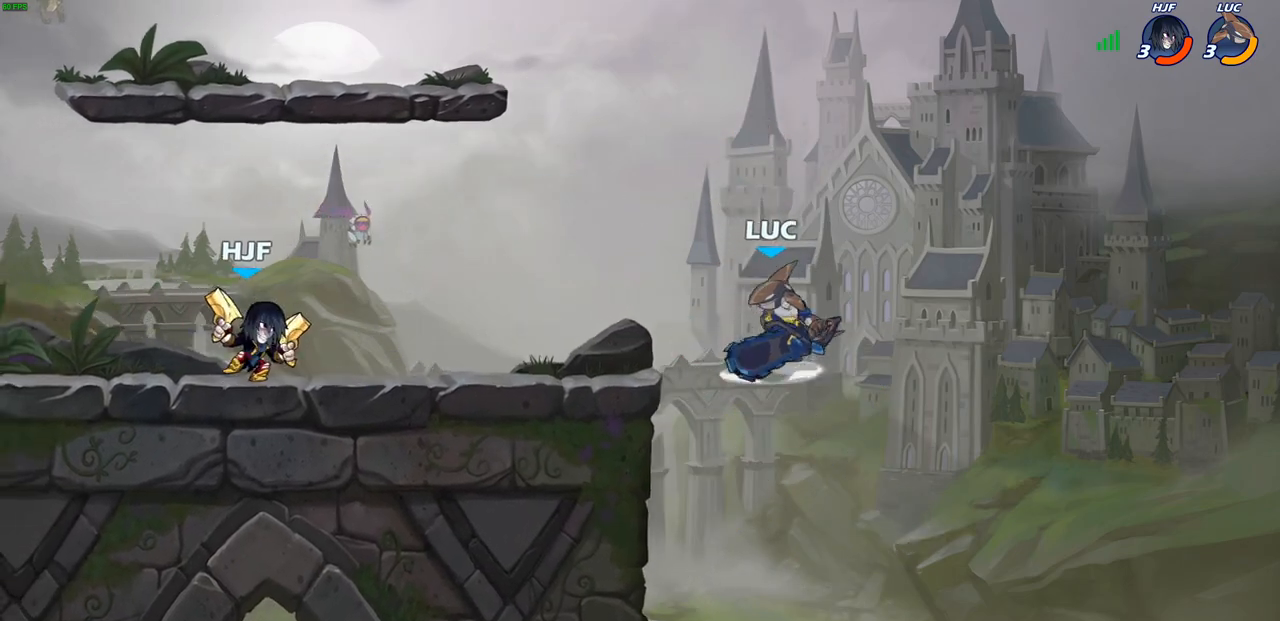
{"buttons": ["CIRCLE", "R2"], "left_stick": "left", "right_stick": "center", "events": []}
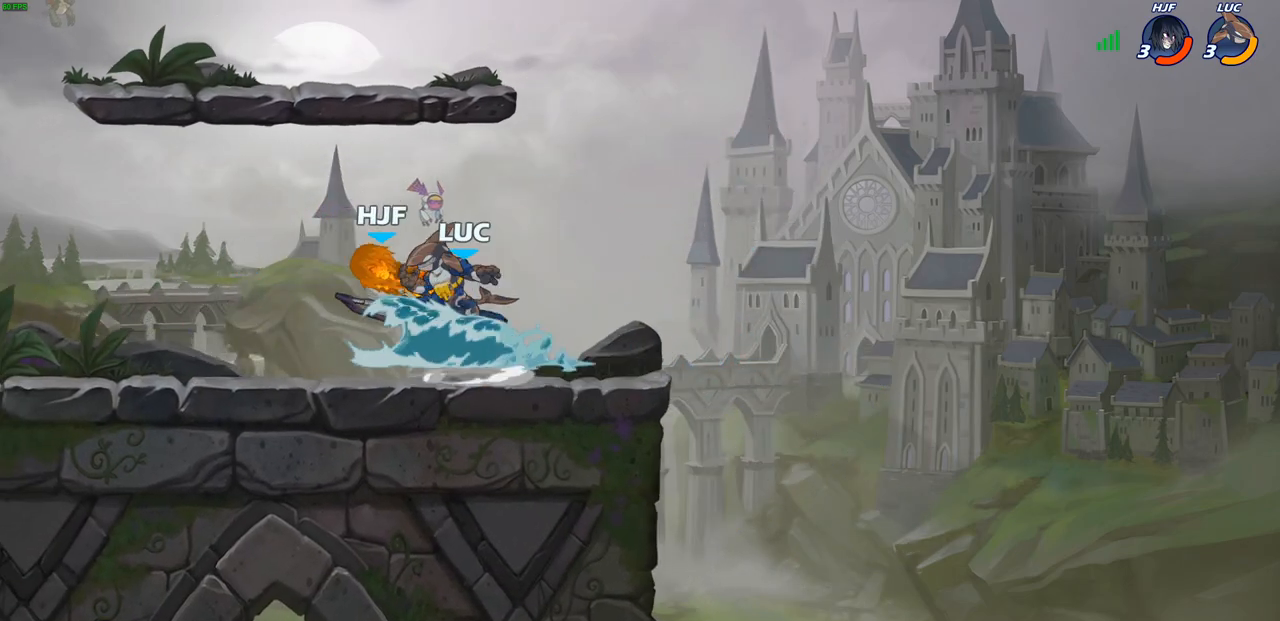
{"buttons": [], "left_stick": "center", "right_stick": "center", "events": [[233, "left_stick", "center"], [267, "CIRCLE", "up"], [300, "R2", "up"]]}
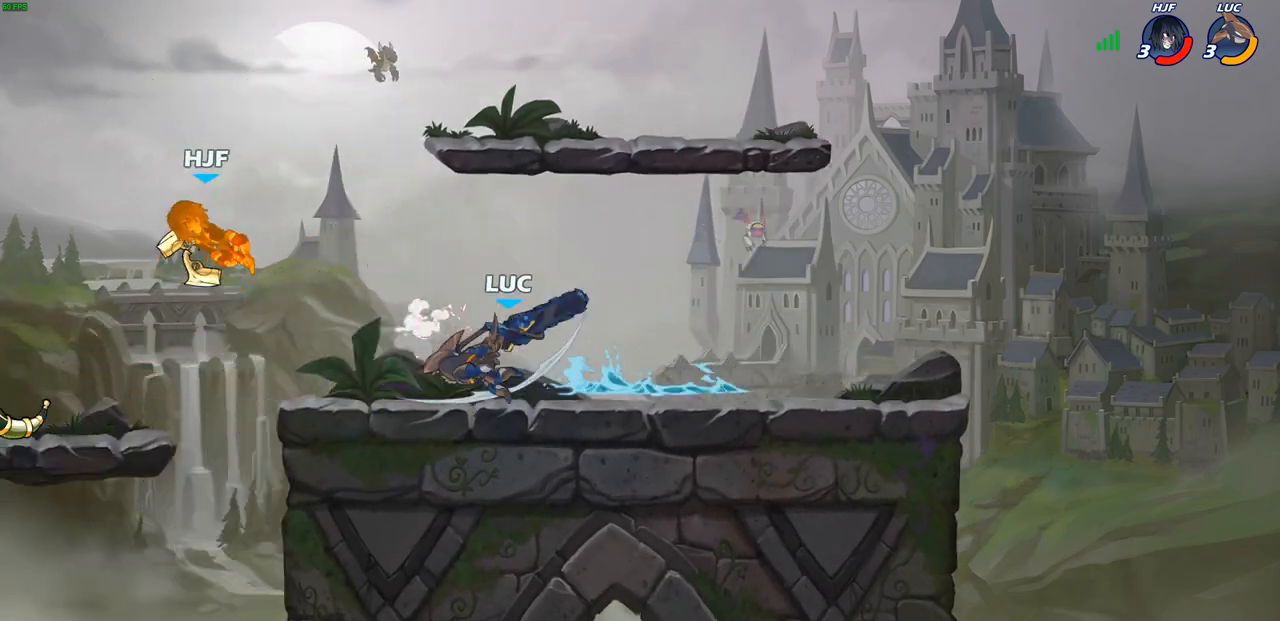
{"buttons": [], "left_stick": "center", "right_stick": "center", "events": []}
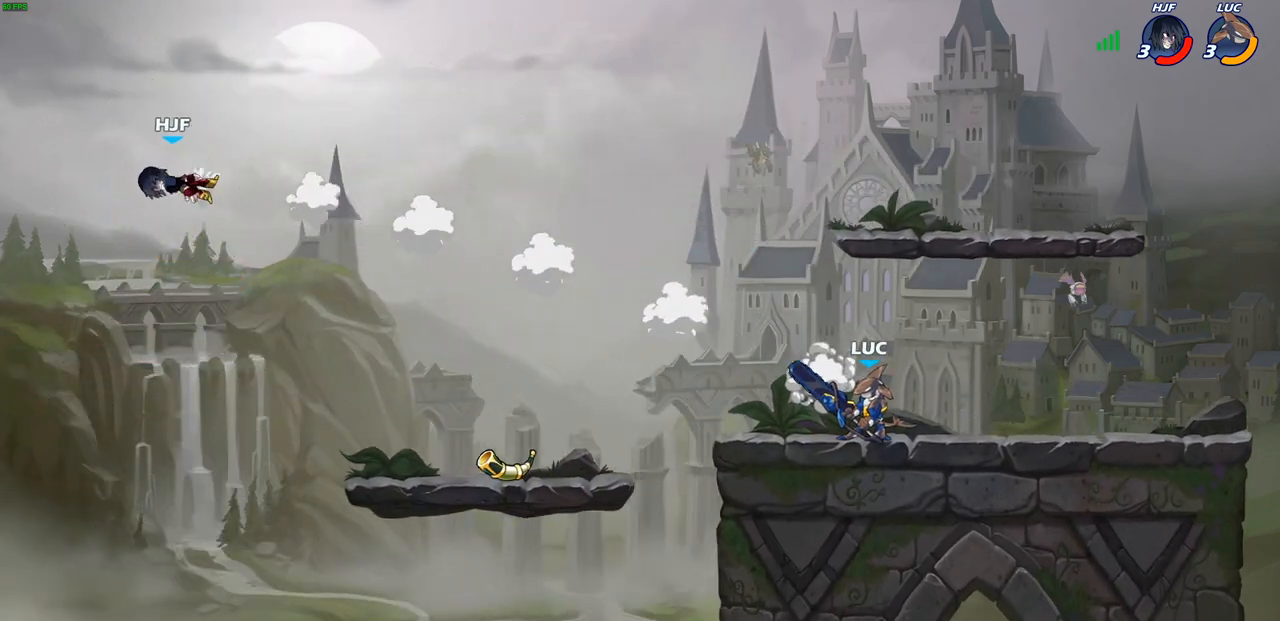
{"buttons": [], "left_stick": "center", "right_stick": "center", "events": []}
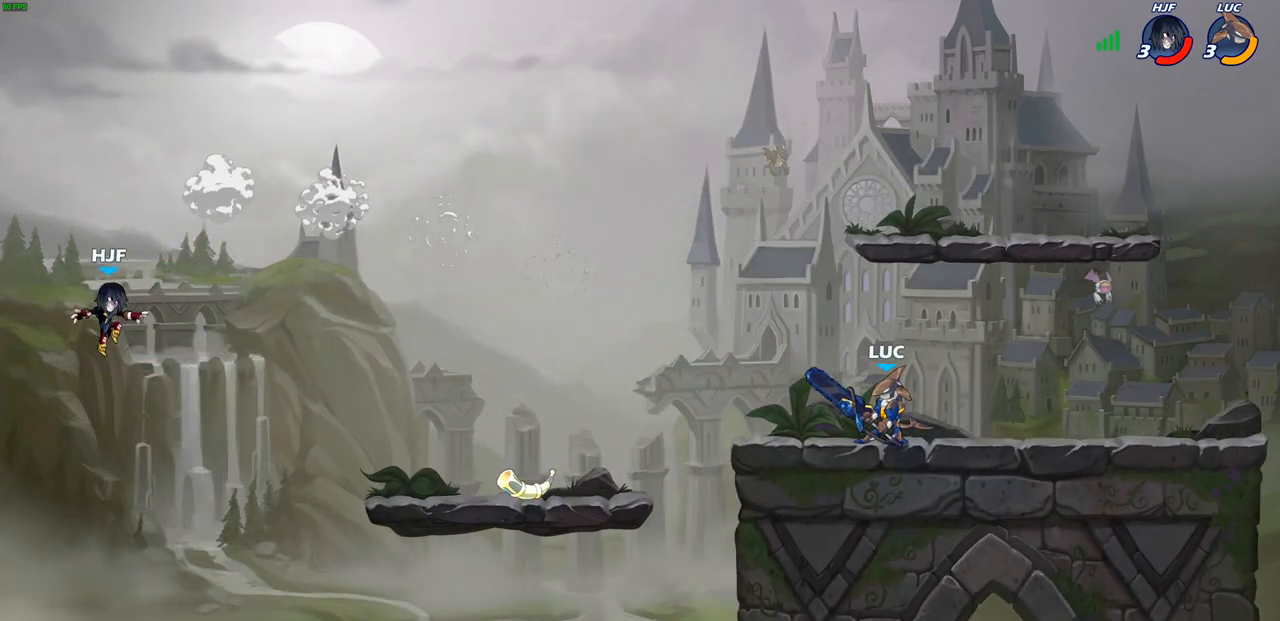
{"buttons": [], "left_stick": "left", "right_stick": "center", "events": [[450, "left_stick", "left"]]}
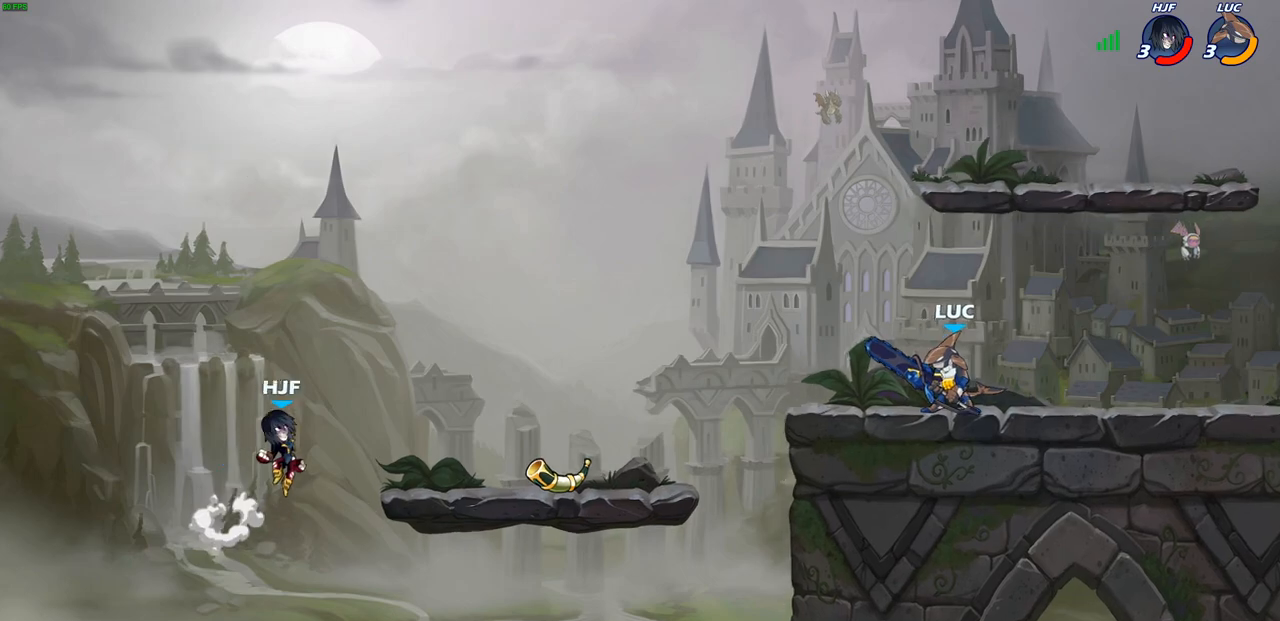
{"buttons": ["CIRCLE"], "left_stick": "left", "right_stick": "center", "events": [[117, "R2", "down"], [150, "CIRCLE", "down"], [267, "R2", "up"]]}
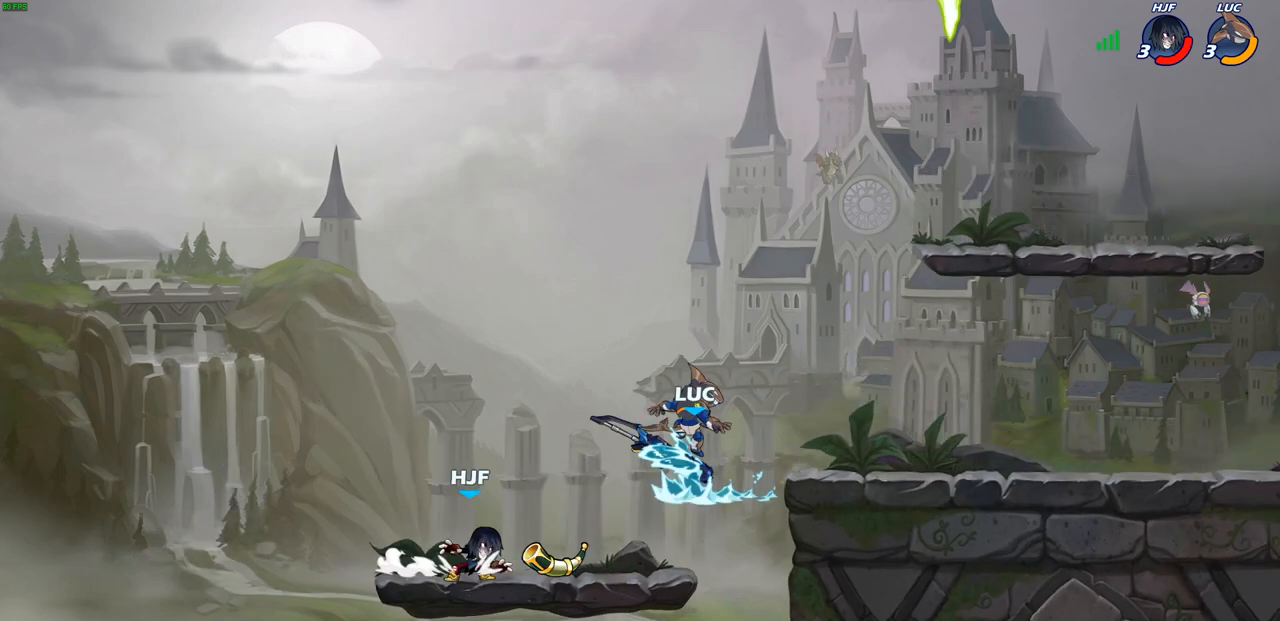
{"buttons": ["CIRCLE"], "left_stick": "left", "right_stick": "center", "events": []}
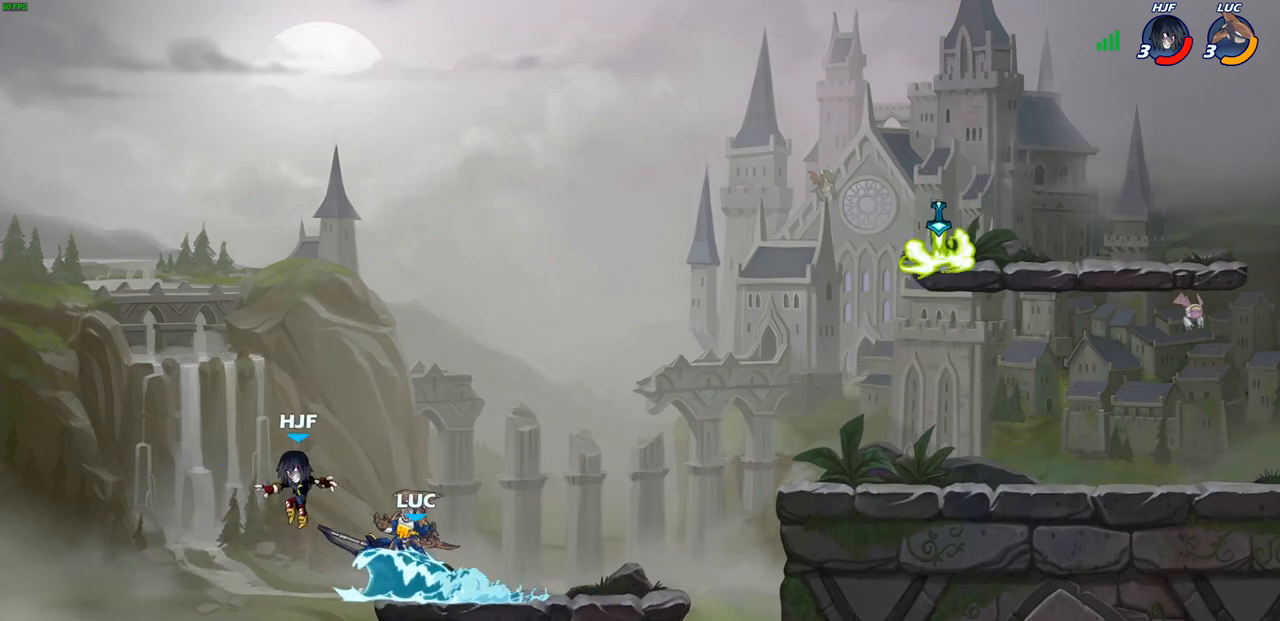
{"buttons": [], "left_stick": "center", "right_stick": "center", "events": [[217, "CIRCLE", "up"], [250, "left_stick", "center"]]}
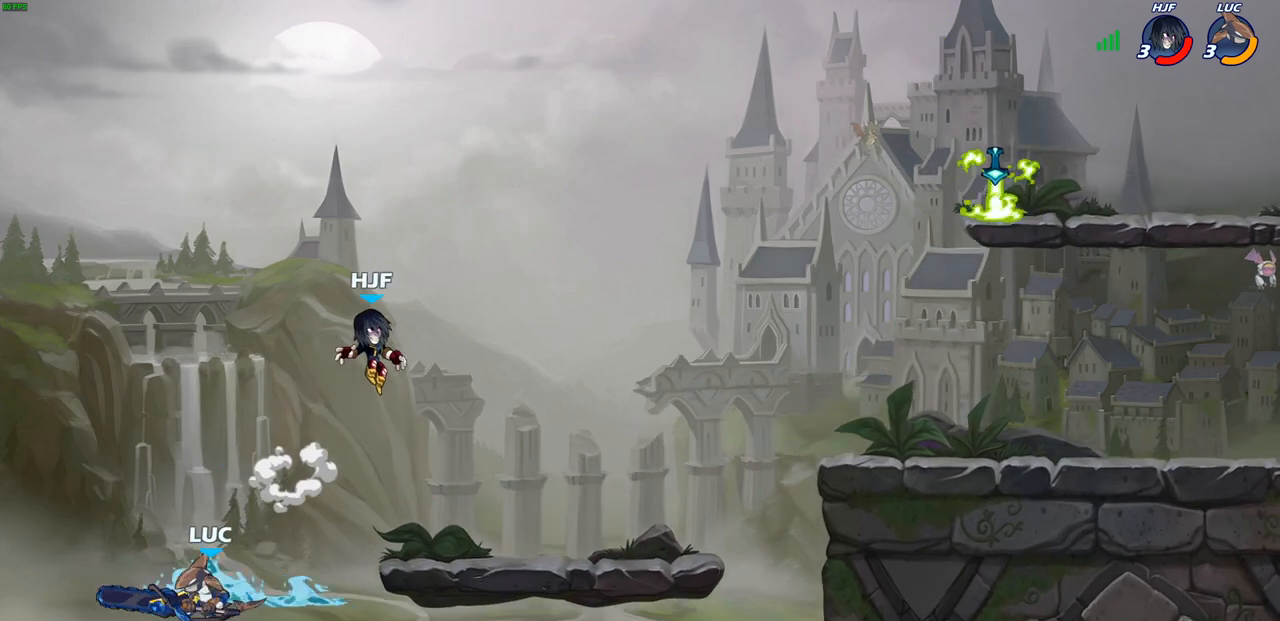
{"buttons": [], "left_stick": "right", "right_stick": "center", "events": [[33, "left_stick", "right"], [167, "CROSS", "down"], [300, "CROSS", "up"]]}
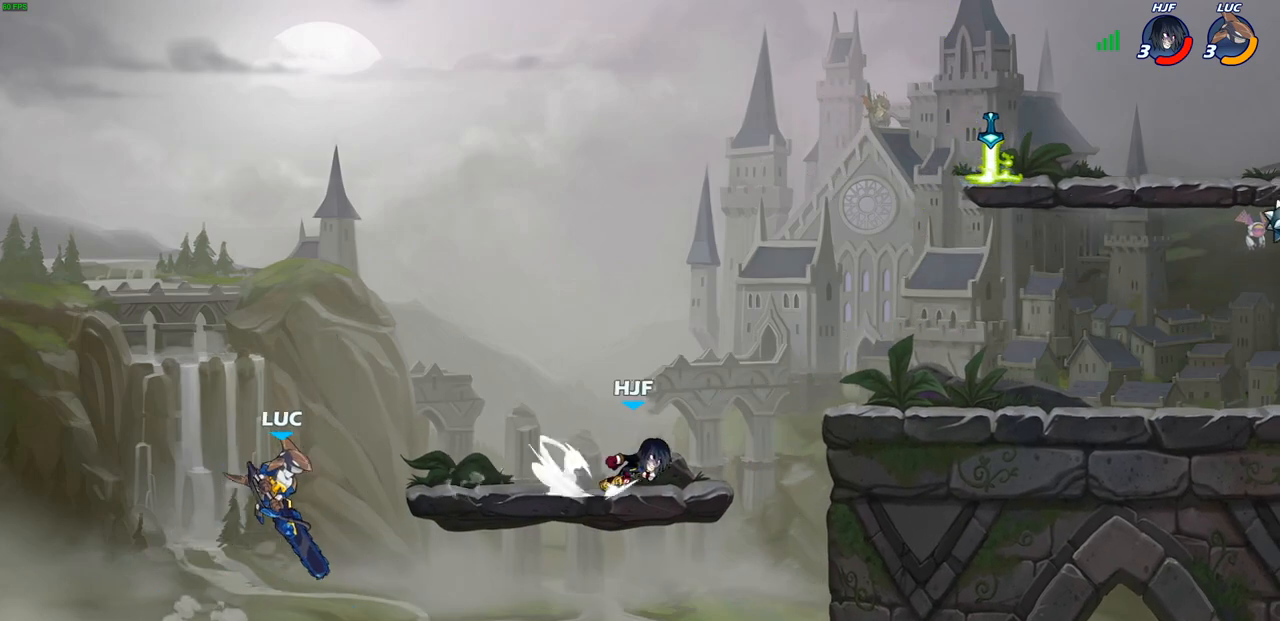
{"buttons": [], "left_stick": "right", "right_stick": "center", "events": [[17, "CROSS", "down"], [183, "CROSS", "up"], [250, "left_stick", "down-right"], [450, "left_stick", "right"]]}
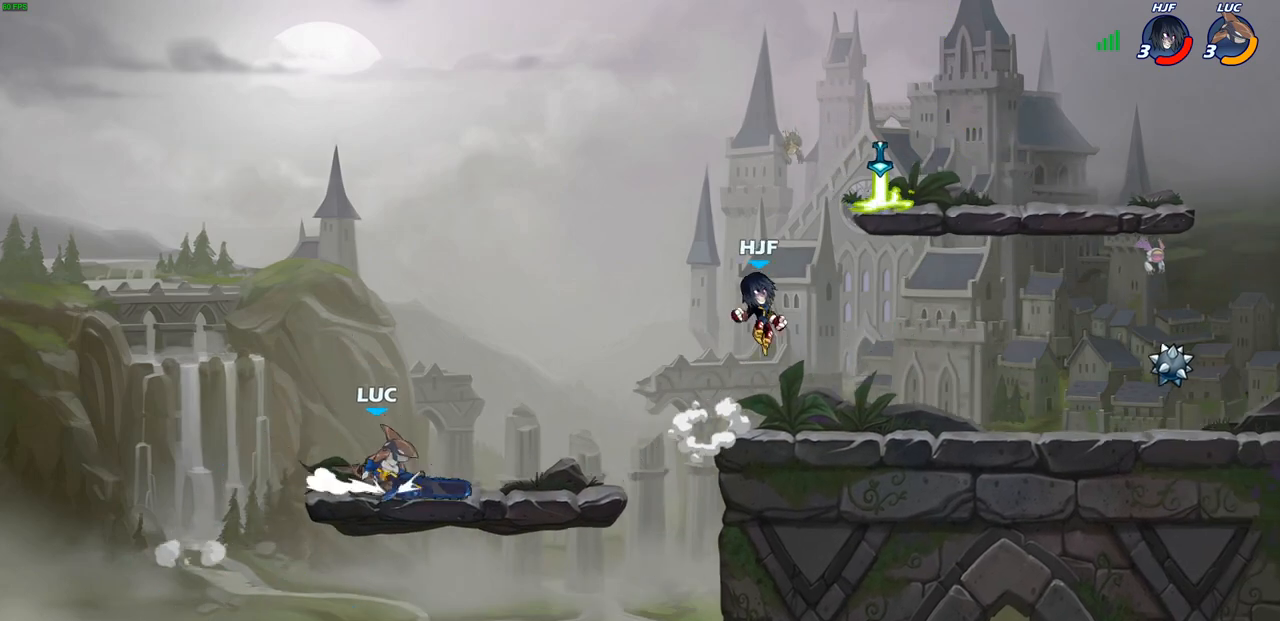
{"buttons": [], "left_stick": "up-right", "right_stick": "center", "events": [[217, "left_stick", "up-right"], [300, "R2", "down"], [333, "CROSS", "down"], [483, "CROSS", "up"], [483, "R2", "up"]]}
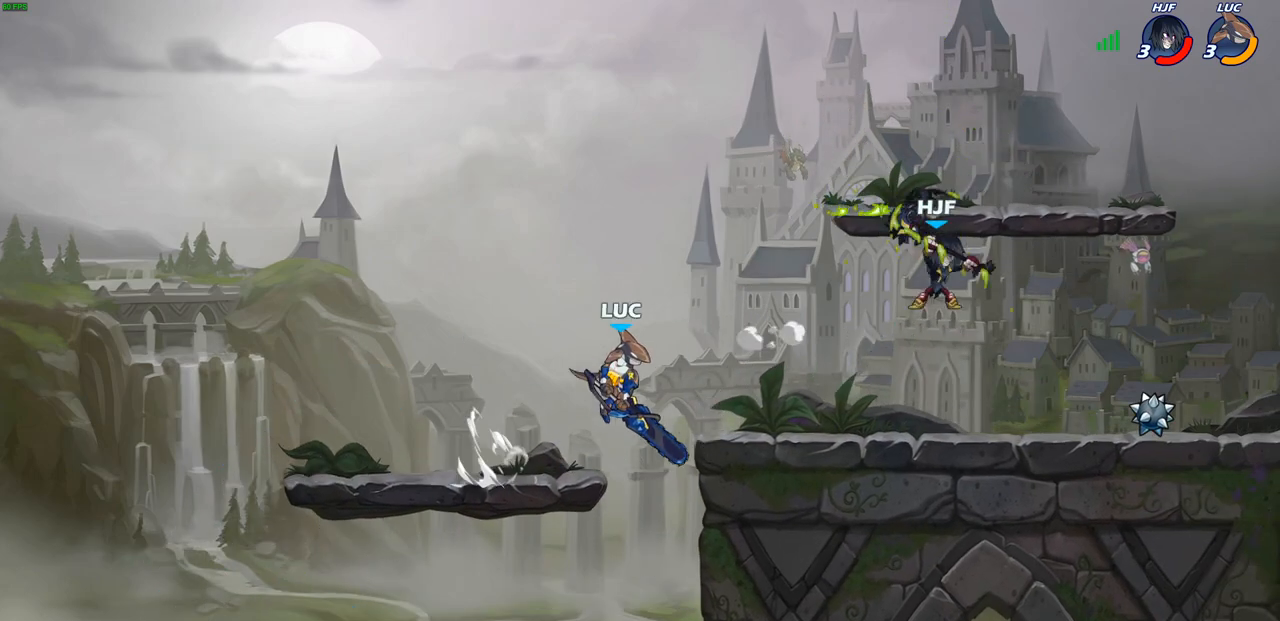
{"buttons": [], "left_stick": "up-right", "right_stick": "center", "events": [[33, "left_stick", "down-right"], [250, "left_stick", "up-left"], [450, "left_stick", "up-right"]]}